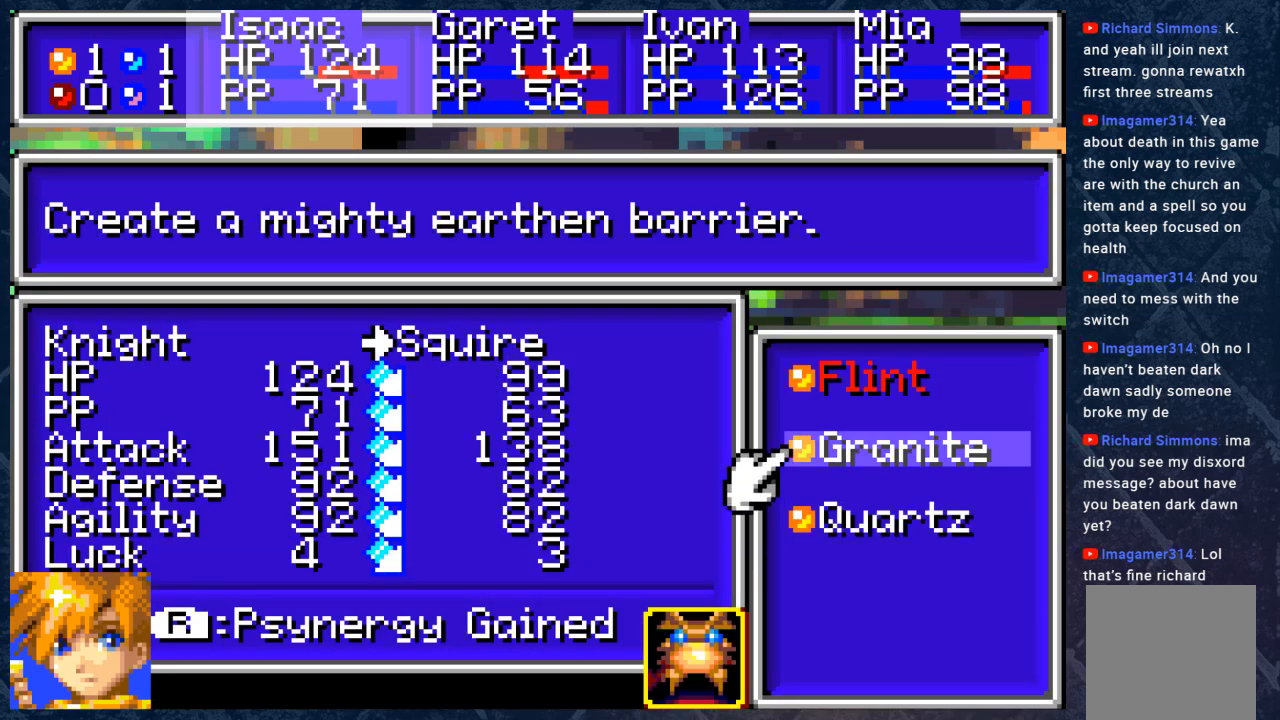
Gameplay with a controller (Xbox layout); each line is a JSON object with the inputs held at the frame after it. "events" lists button and stick changes between this image and that frame as [ms after this image, input, new state], when the widget could be followed in between. Not read: Z.
{"buttons": [], "left_stick": "center", "right_stick": "center", "events": []}
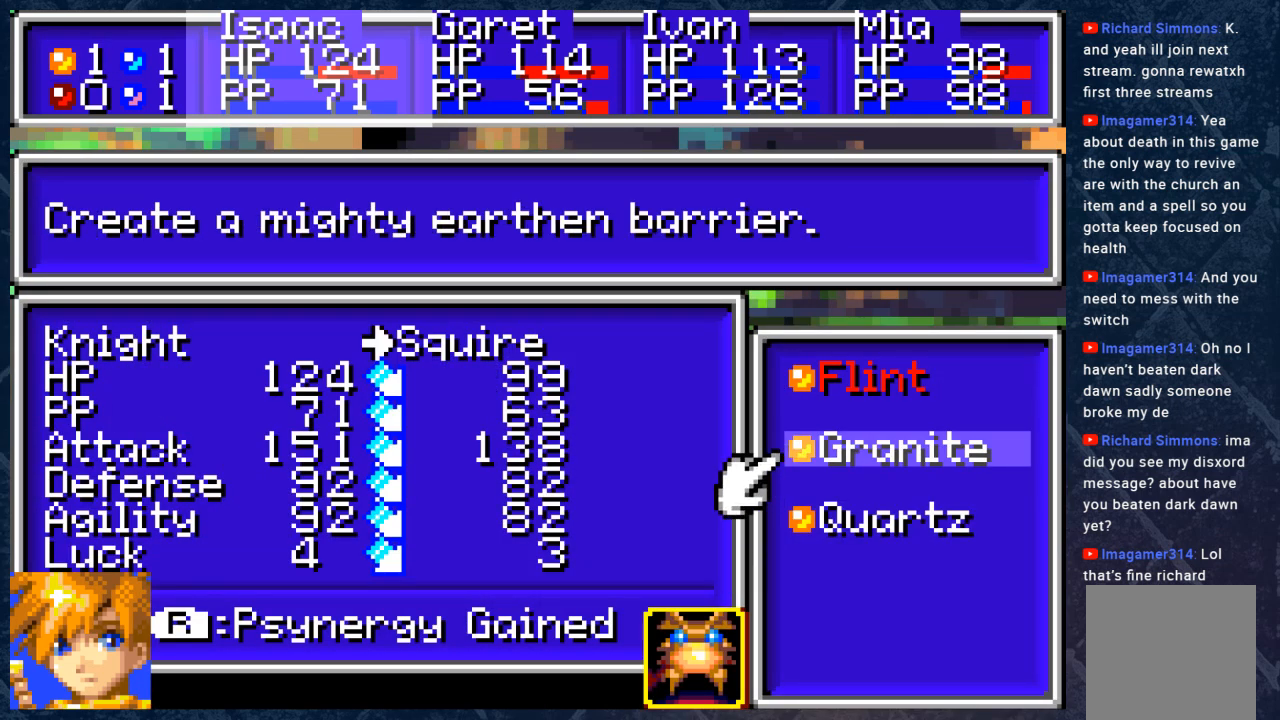
{"buttons": [], "left_stick": "center", "right_stick": "center", "events": []}
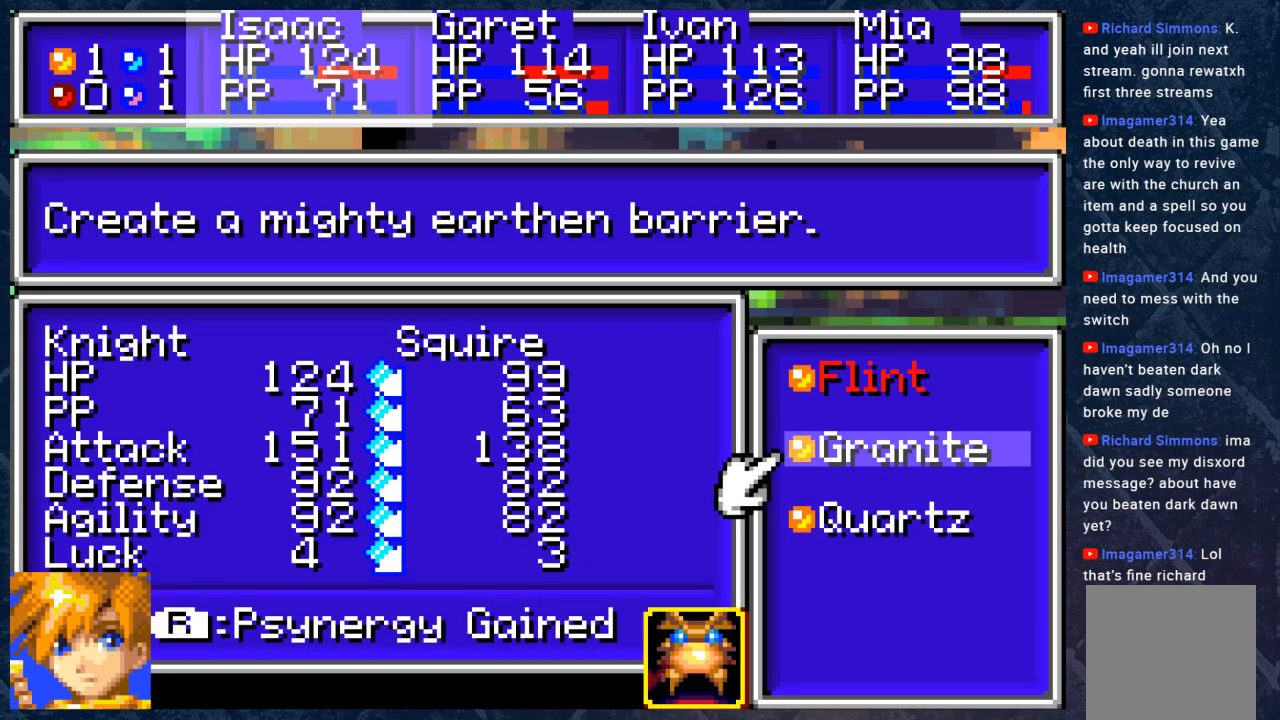
{"buttons": [], "left_stick": "center", "right_stick": "center", "events": []}
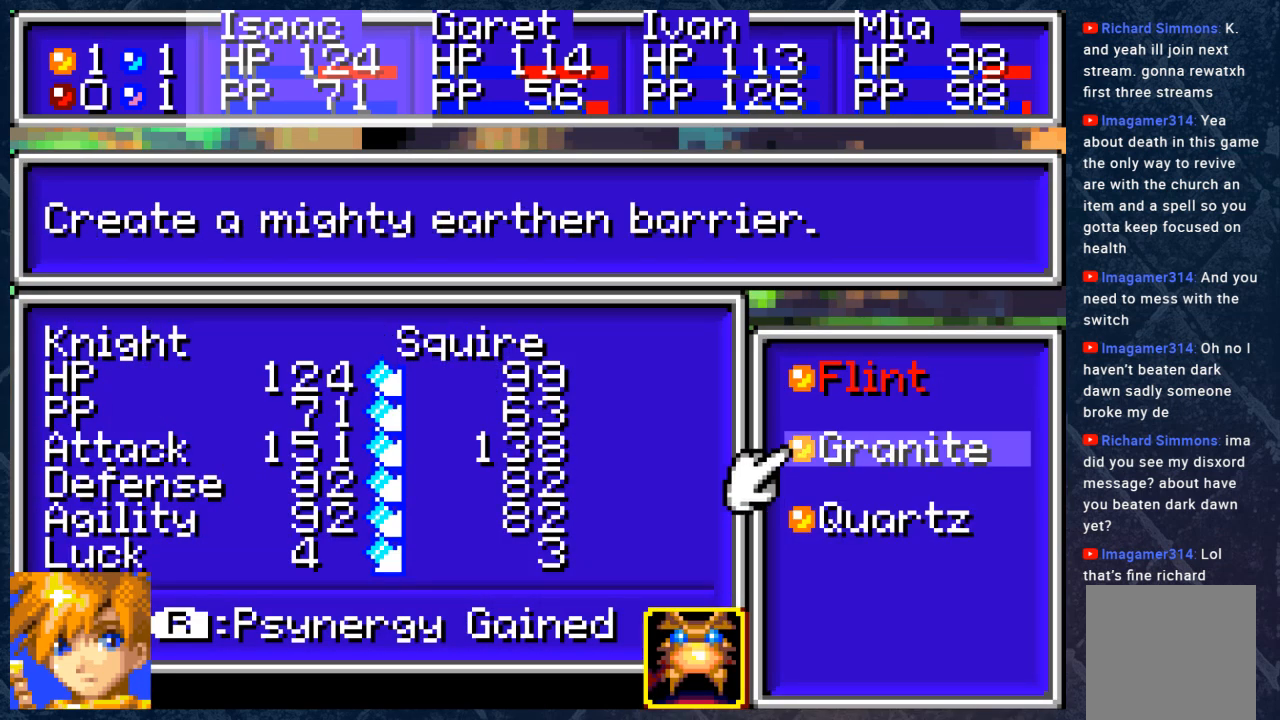
{"buttons": [], "left_stick": "center", "right_stick": "center", "events": []}
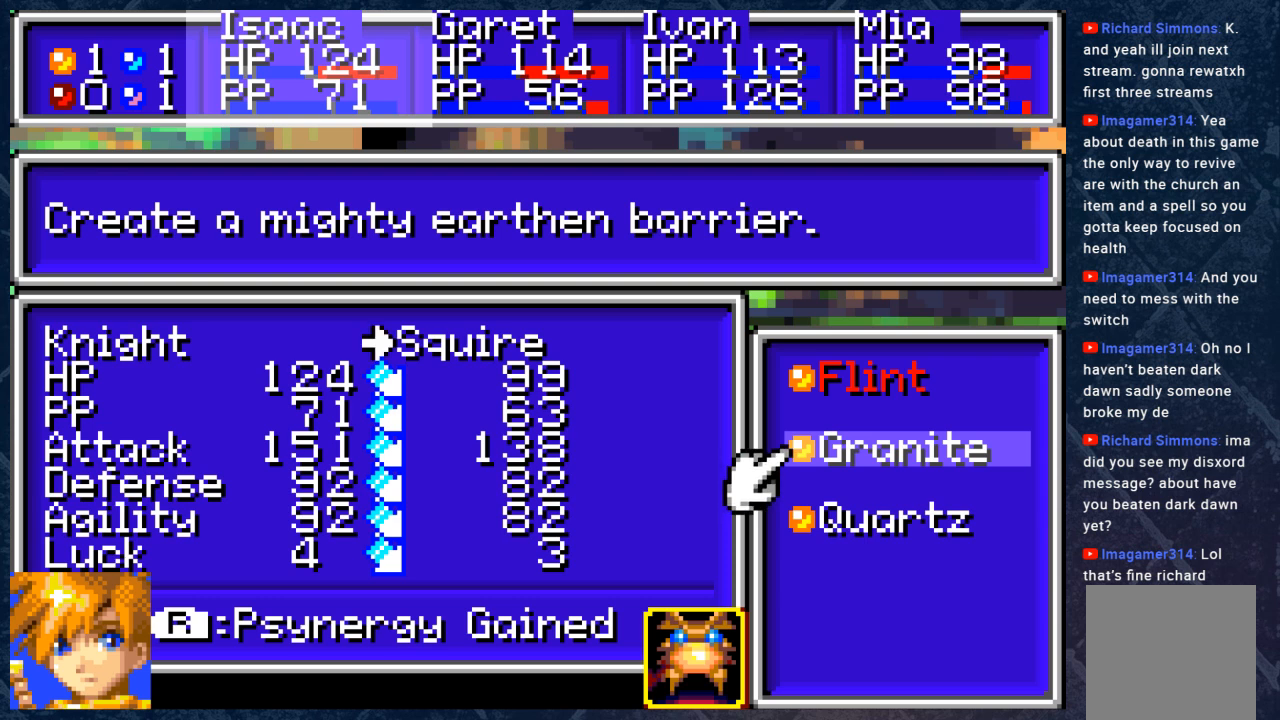
{"buttons": [], "left_stick": "center", "right_stick": "center", "events": []}
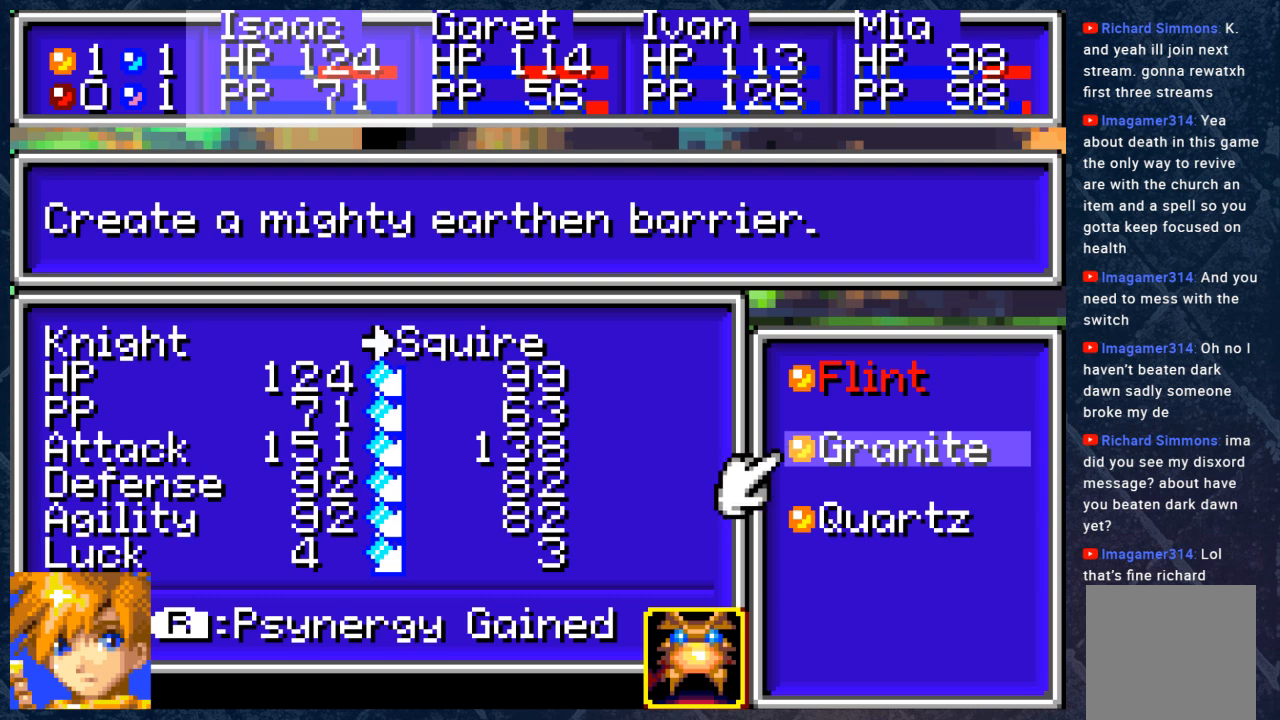
{"buttons": [], "left_stick": "center", "right_stick": "center", "events": []}
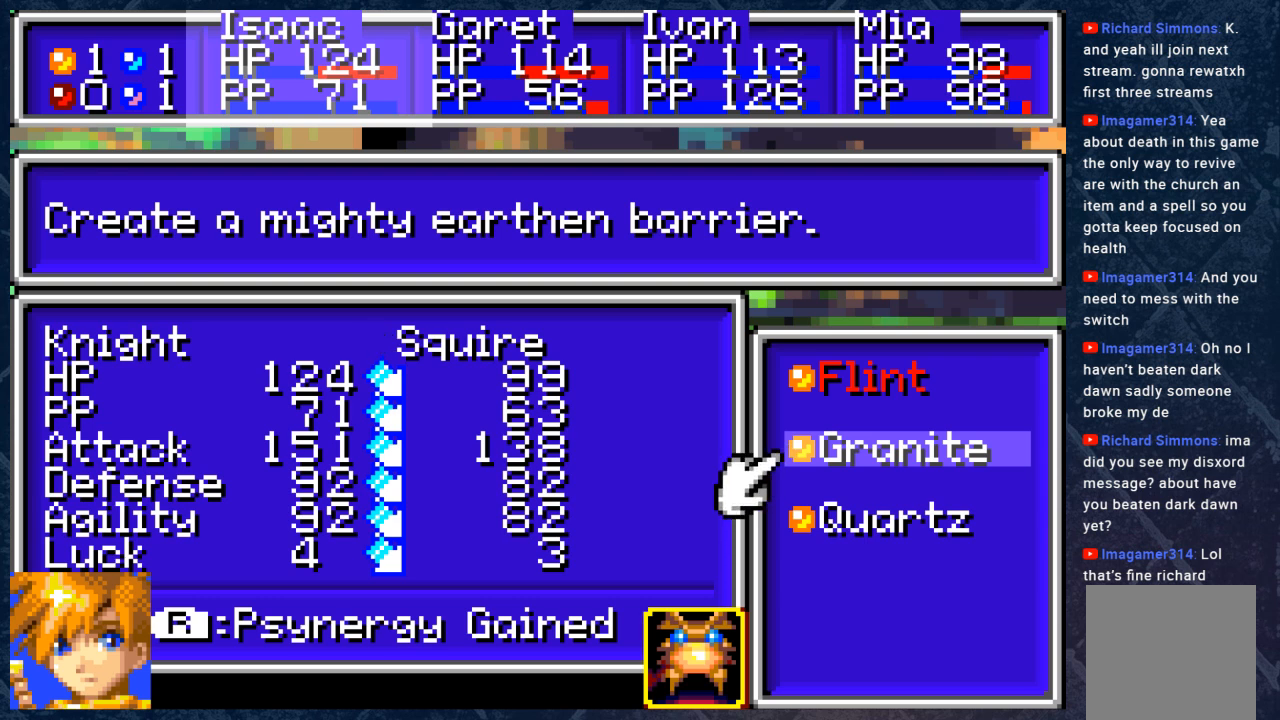
{"buttons": ["B"], "left_stick": "center", "right_stick": "center", "events": [[350, "B", "down"]]}
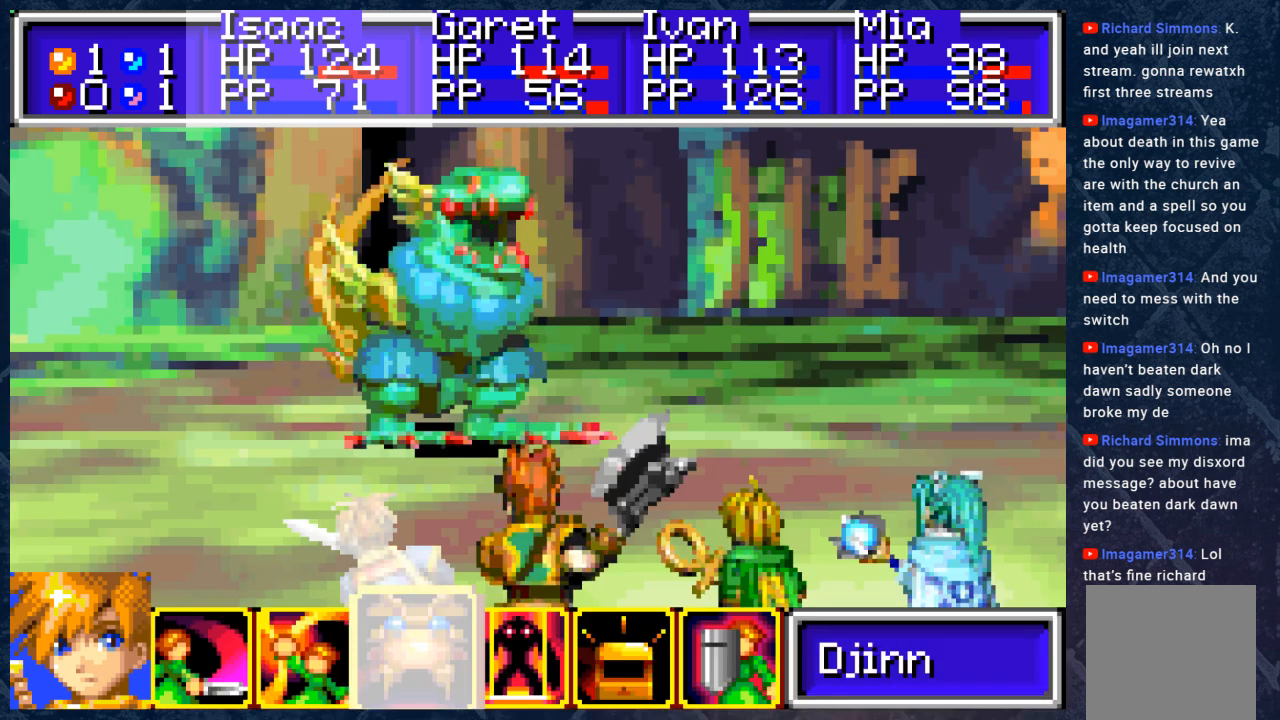
{"buttons": [], "left_stick": "center", "right_stick": "center", "events": [[33, "B", "up"]]}
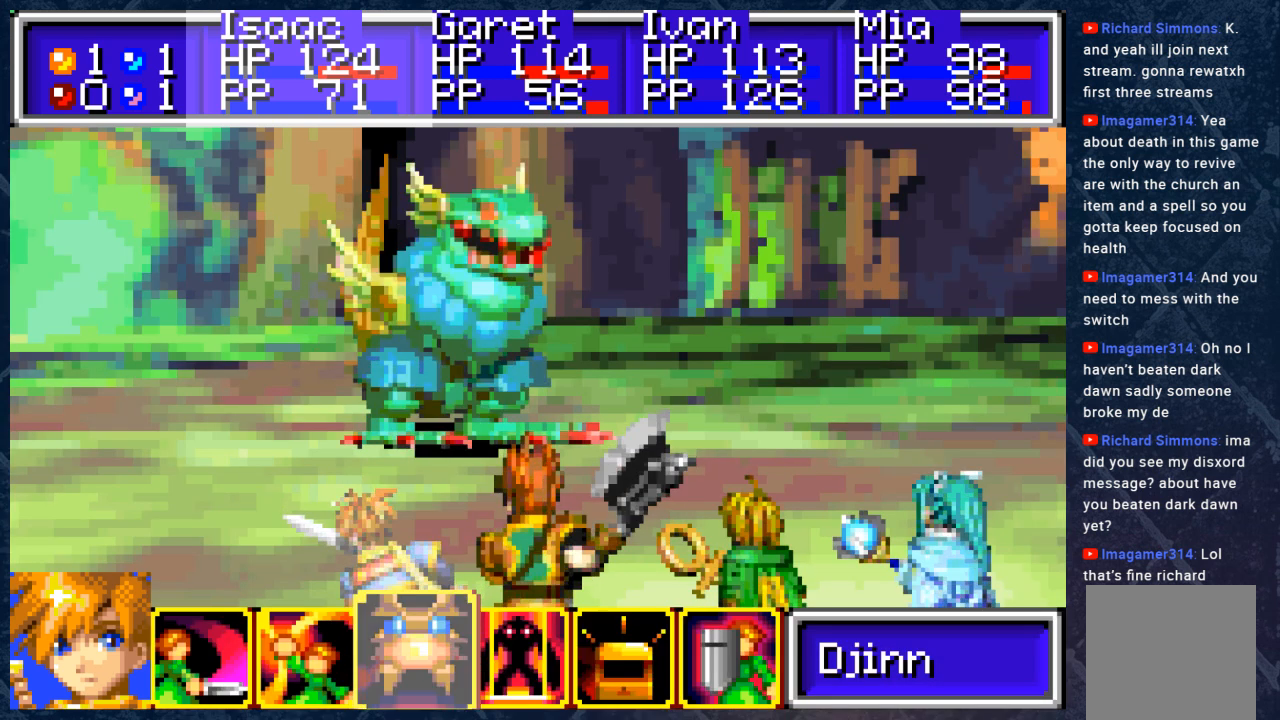
{"buttons": [], "left_stick": "center", "right_stick": "center", "events": []}
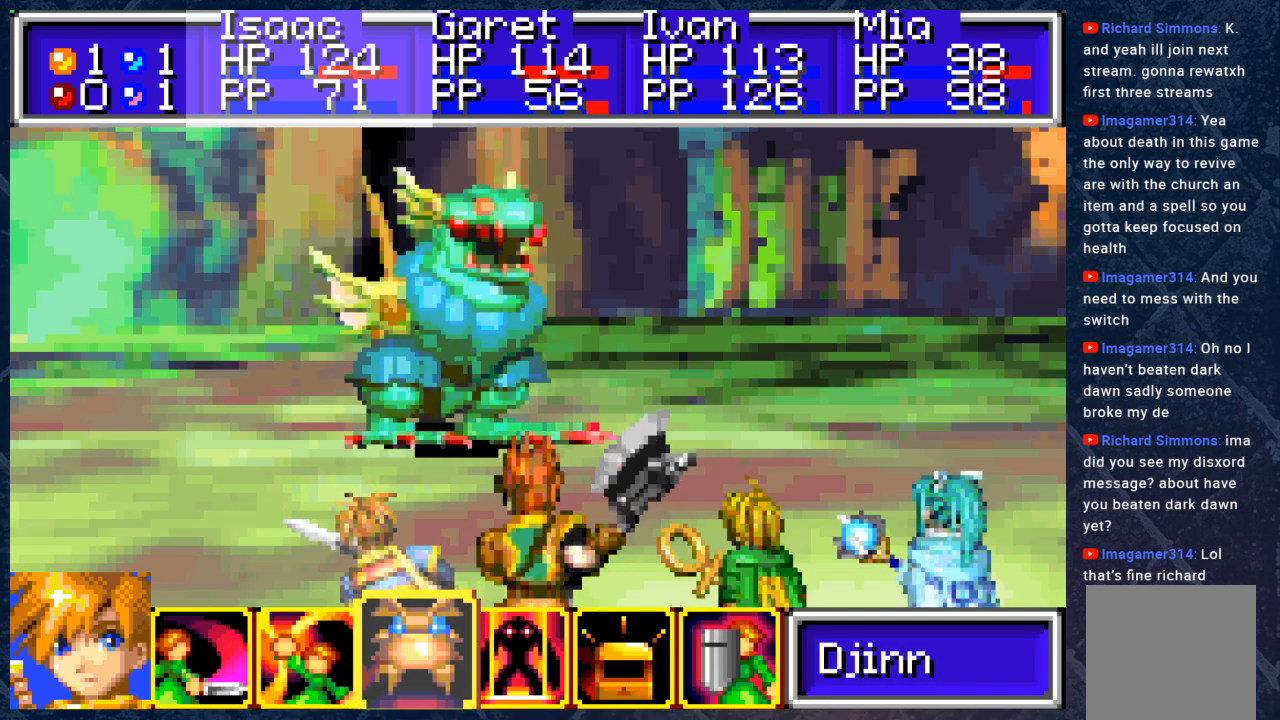
{"buttons": [], "left_stick": "center", "right_stick": "center", "events": [[183, "DPAD_LEFT", "down"], [300, "DPAD_LEFT", "up"]]}
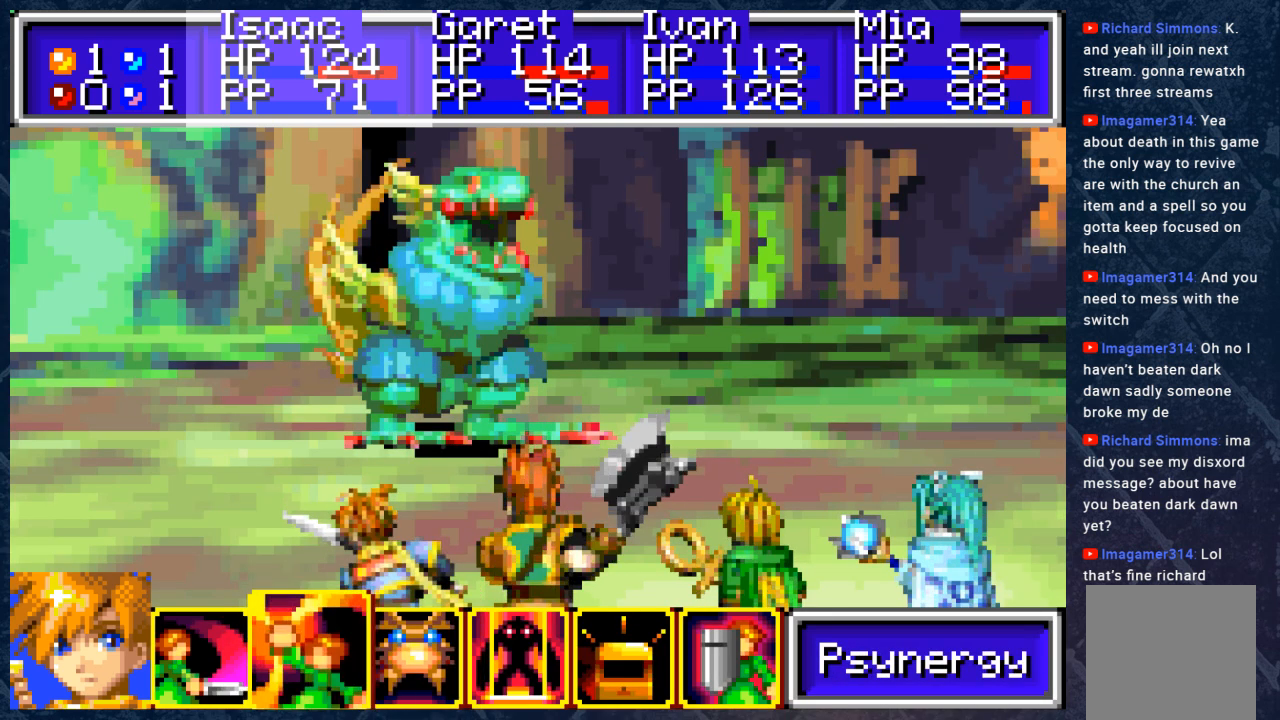
{"buttons": [], "left_stick": "center", "right_stick": "center", "events": [[33, "DPAD_RIGHT", "down"], [167, "DPAD_RIGHT", "up"], [217, "DPAD_RIGHT", "down"], [267, "DPAD_RIGHT", "up"], [383, "A", "down"], [483, "A", "up"]]}
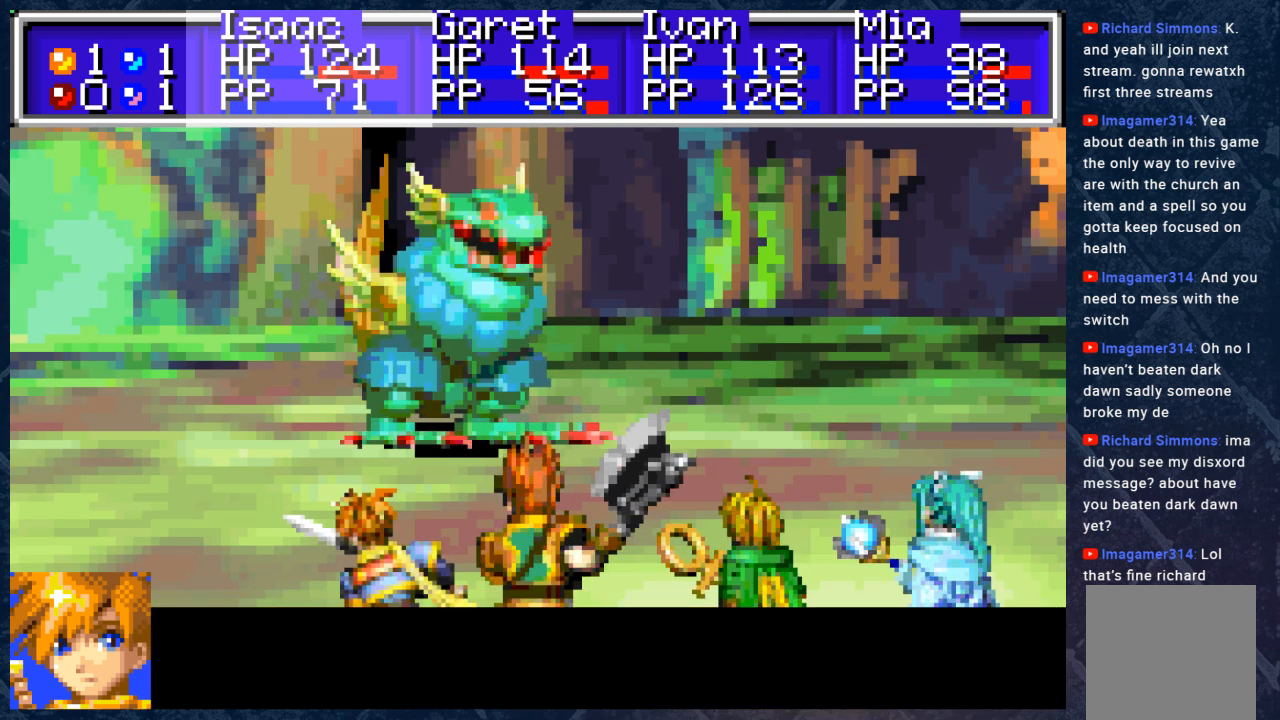
{"buttons": [], "left_stick": "center", "right_stick": "center", "events": []}
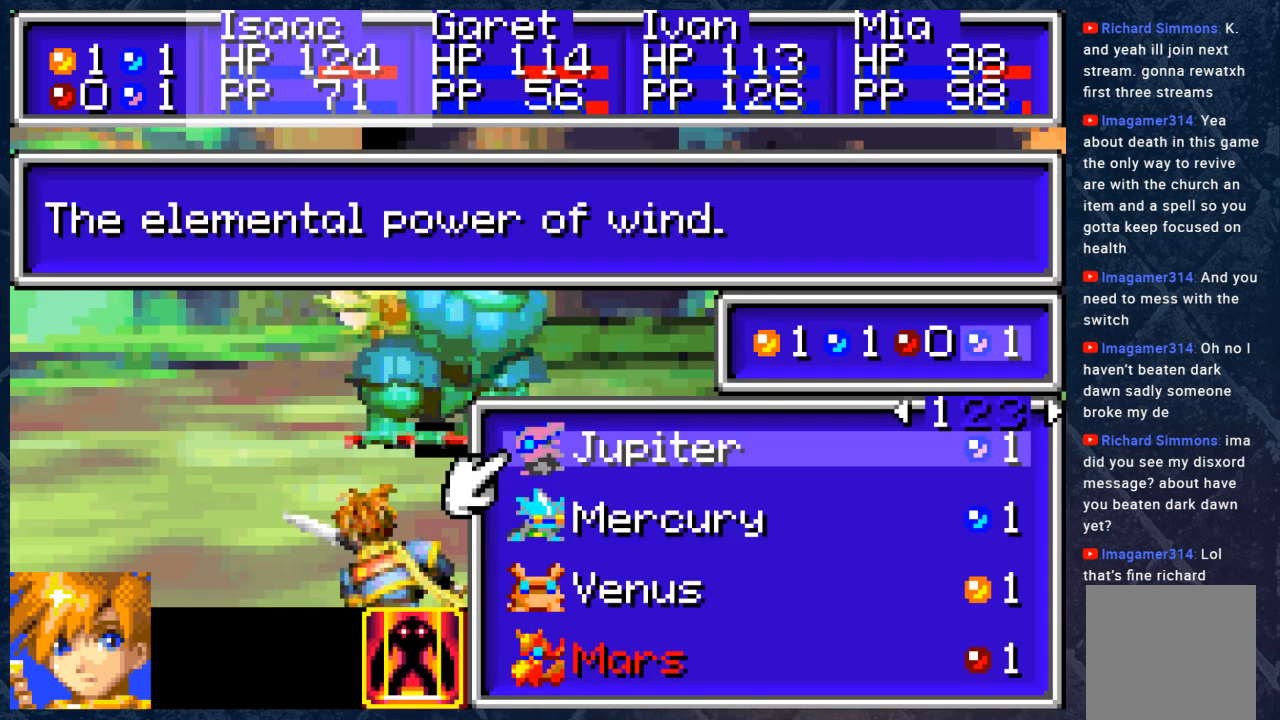
{"buttons": [], "left_stick": "center", "right_stick": "center", "events": []}
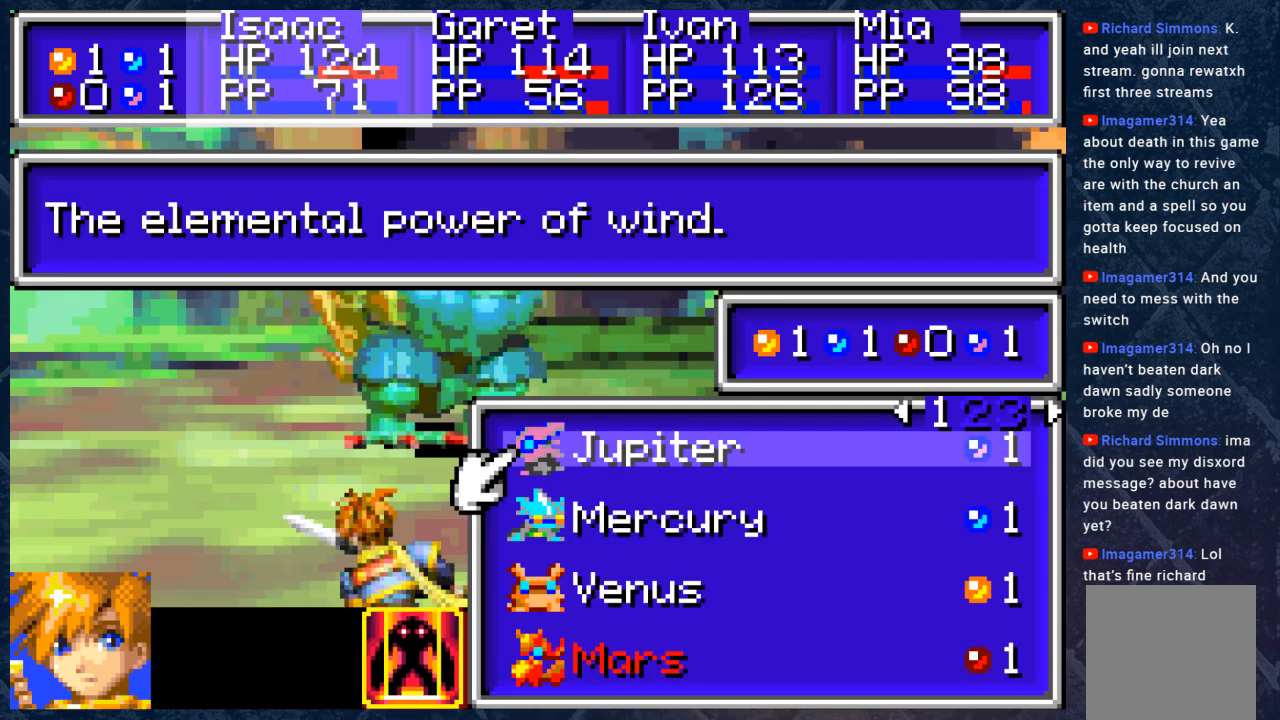
{"buttons": ["DPAD_DOWN"], "left_stick": "center", "right_stick": "center", "events": [[317, "DPAD_DOWN", "down"], [417, "DPAD_DOWN", "up"], [500, "DPAD_DOWN", "down"]]}
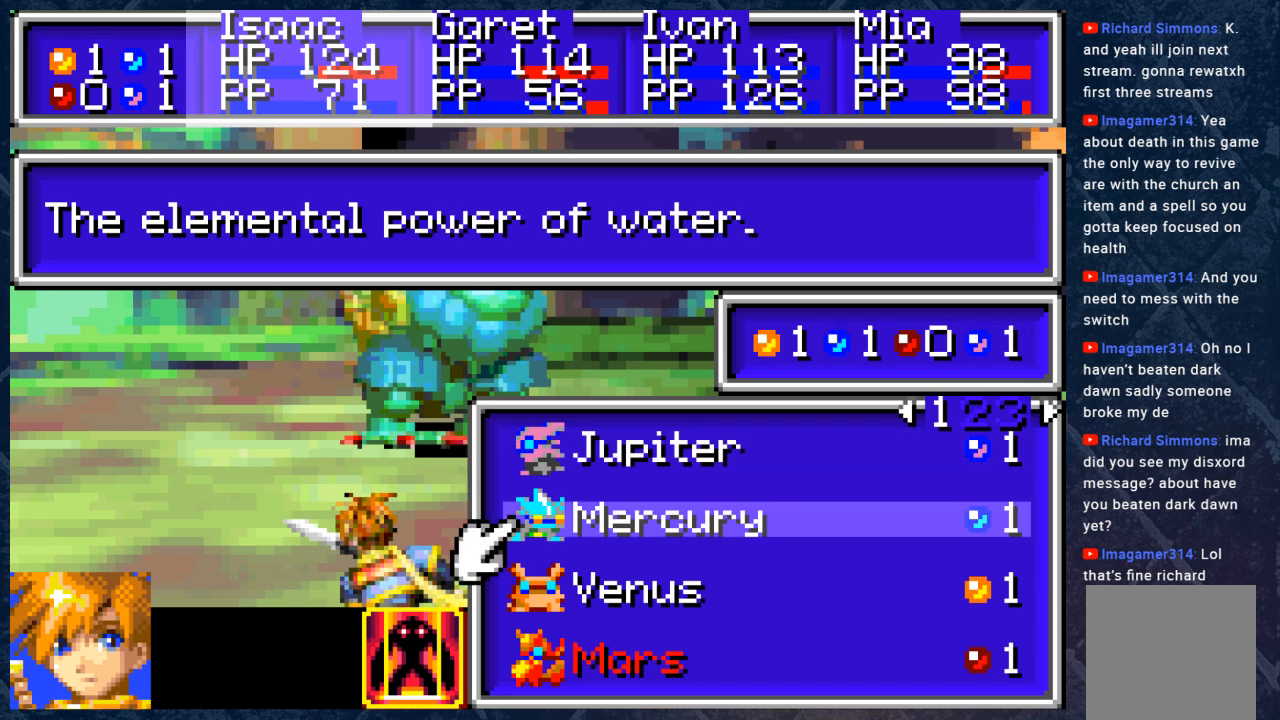
{"buttons": [], "left_stick": "center", "right_stick": "center", "events": [[117, "DPAD_DOWN", "up"]]}
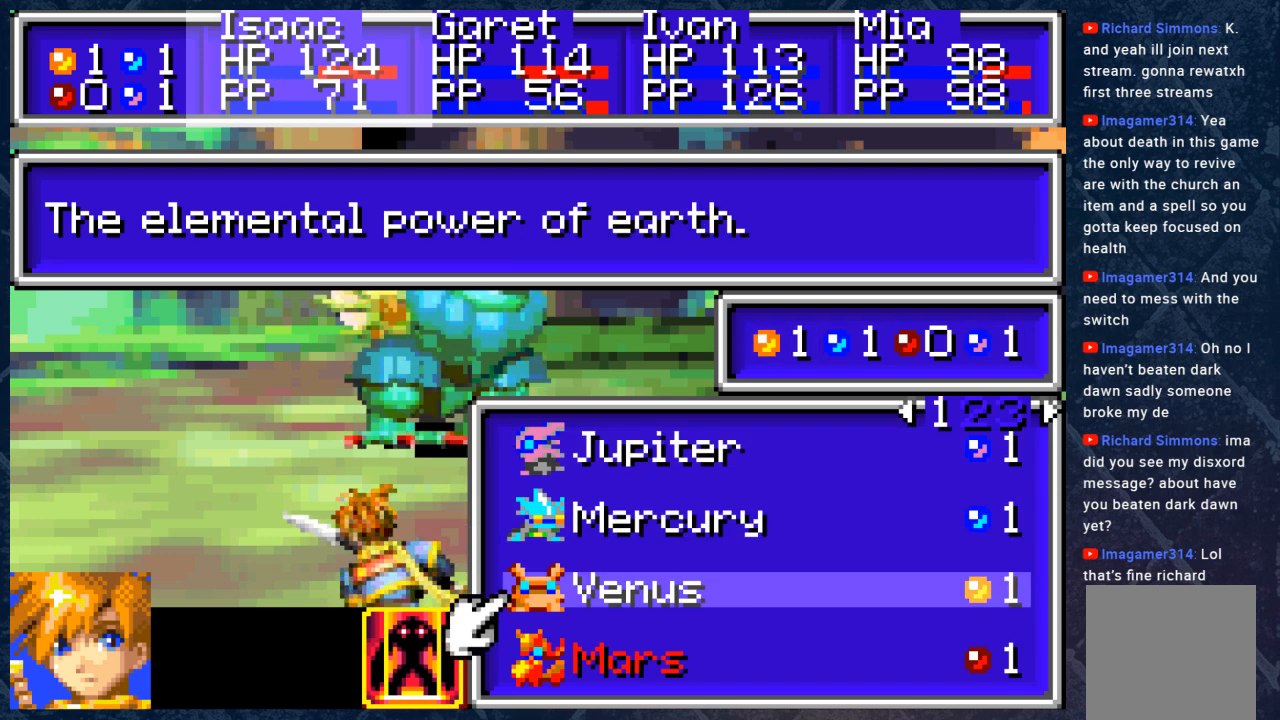
{"buttons": [], "left_stick": "center", "right_stick": "center", "events": [[300, "A", "down"], [417, "A", "up"]]}
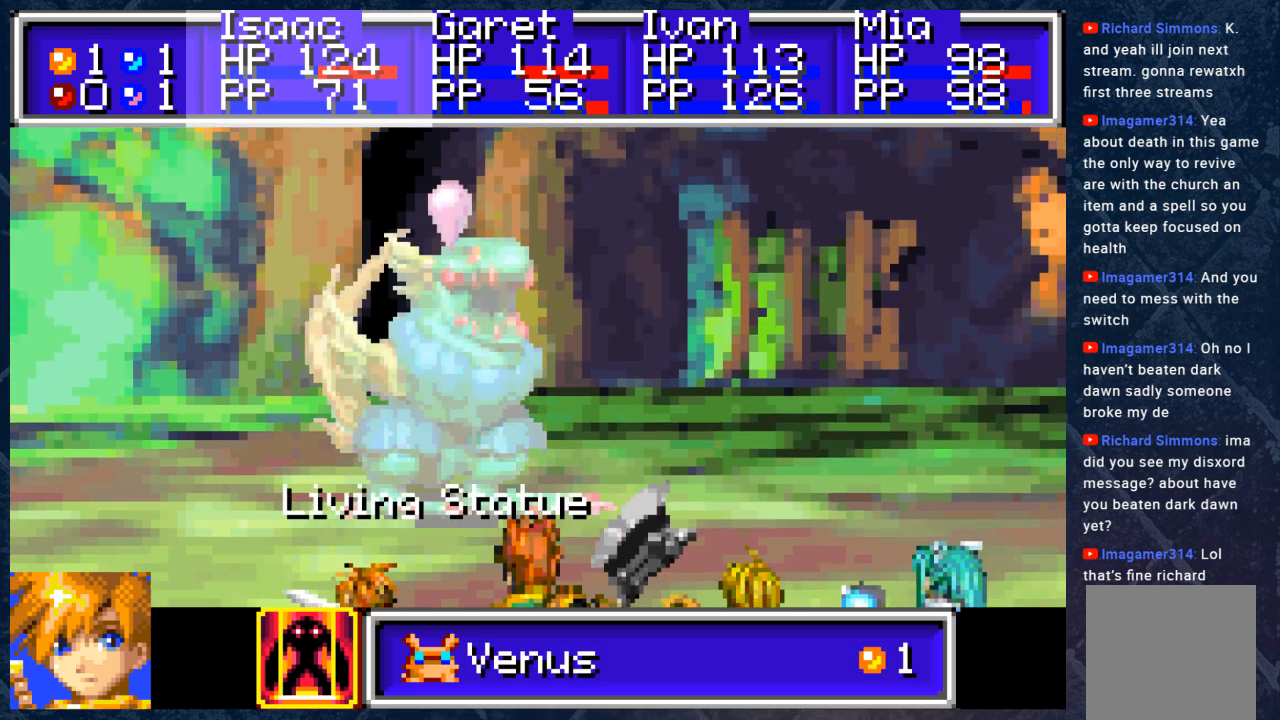
{"buttons": [], "left_stick": "center", "right_stick": "center", "events": [[267, "A", "down"], [367, "A", "up"]]}
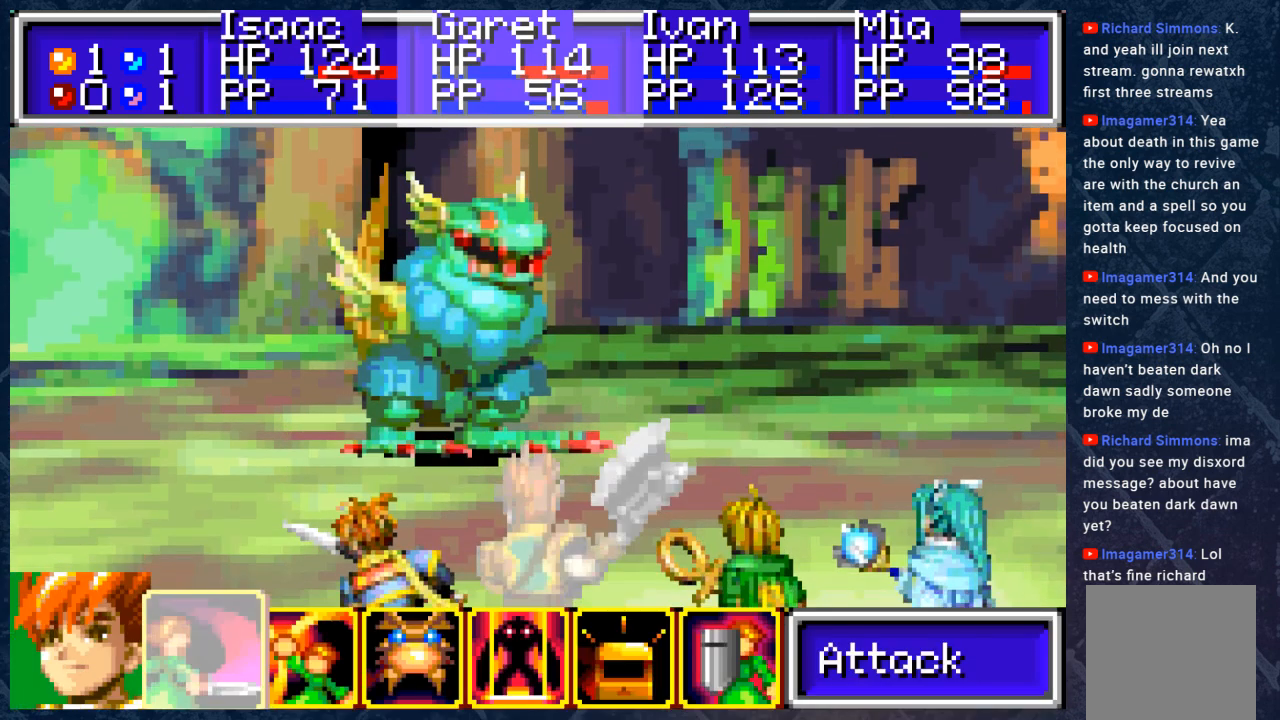
{"buttons": ["DPAD_RIGHT"], "left_stick": "center", "right_stick": "center", "events": [[500, "DPAD_RIGHT", "down"]]}
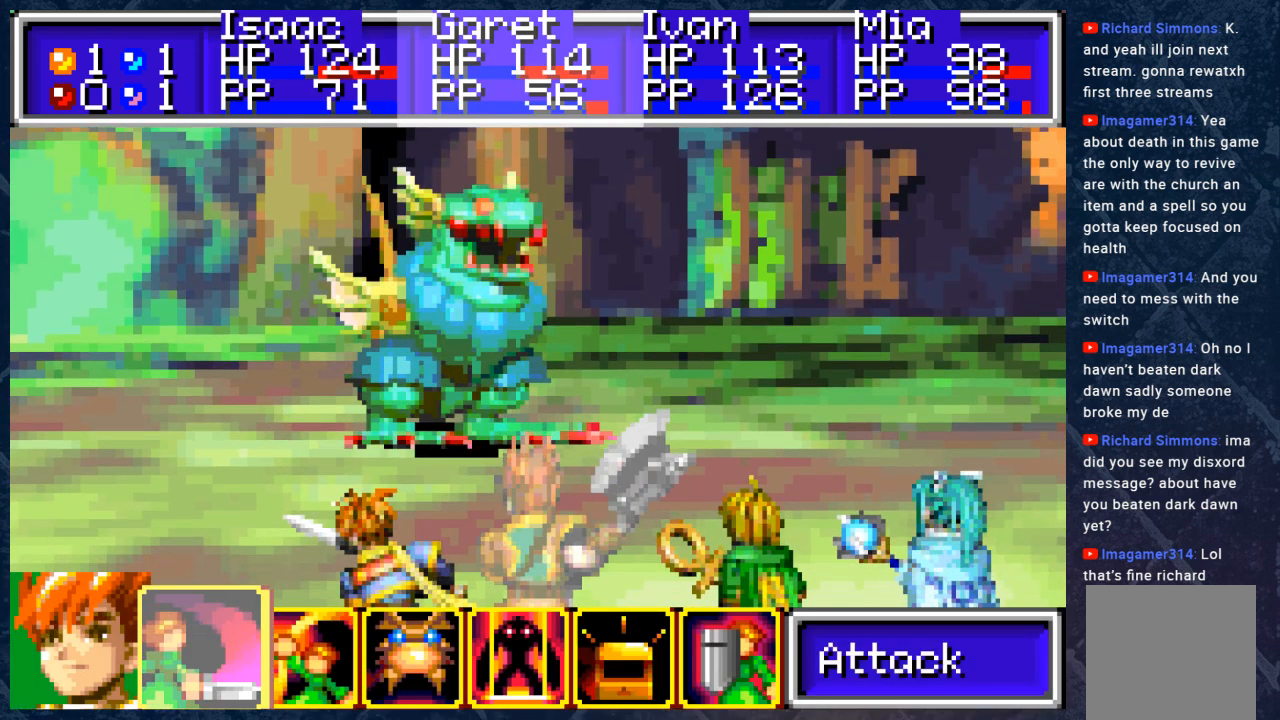
{"buttons": ["A"], "left_stick": "center", "right_stick": "center", "events": [[100, "DPAD_RIGHT", "up"], [200, "DPAD_RIGHT", "down"], [283, "DPAD_RIGHT", "up"], [350, "DPAD_RIGHT", "down"], [450, "DPAD_RIGHT", "up"], [500, "A", "down"]]}
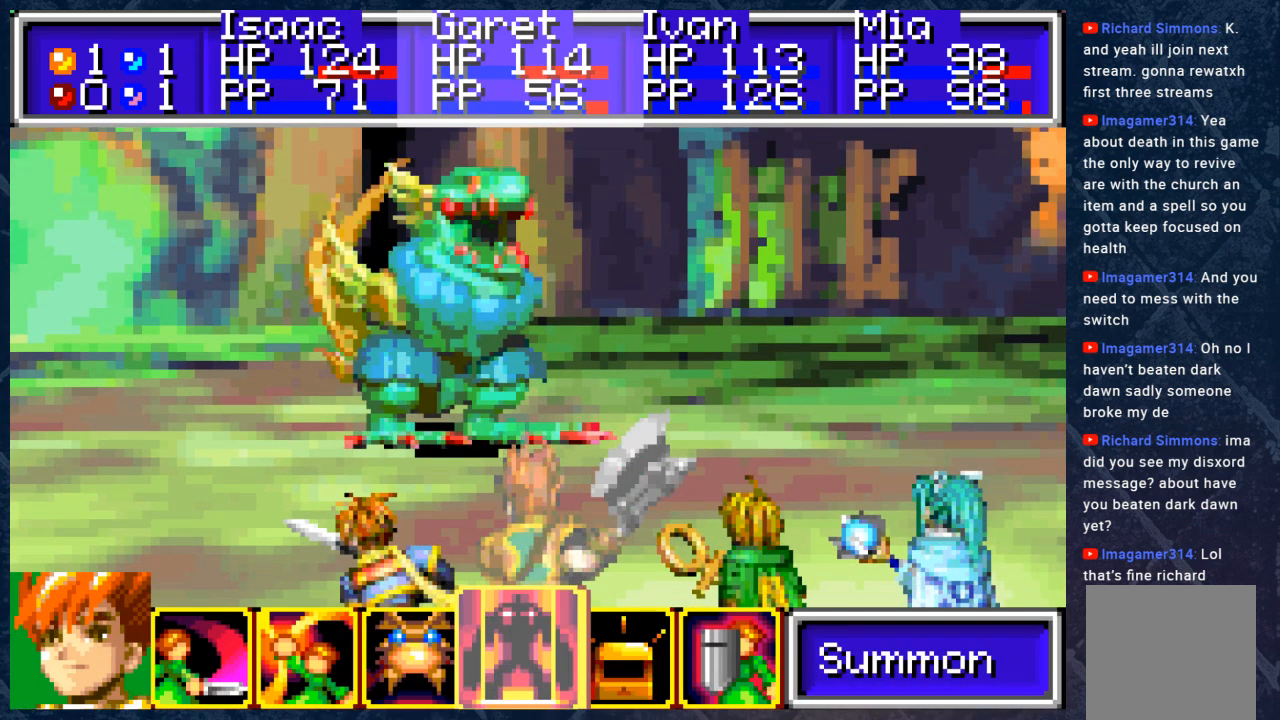
{"buttons": [], "left_stick": "center", "right_stick": "center", "events": [[100, "A", "up"]]}
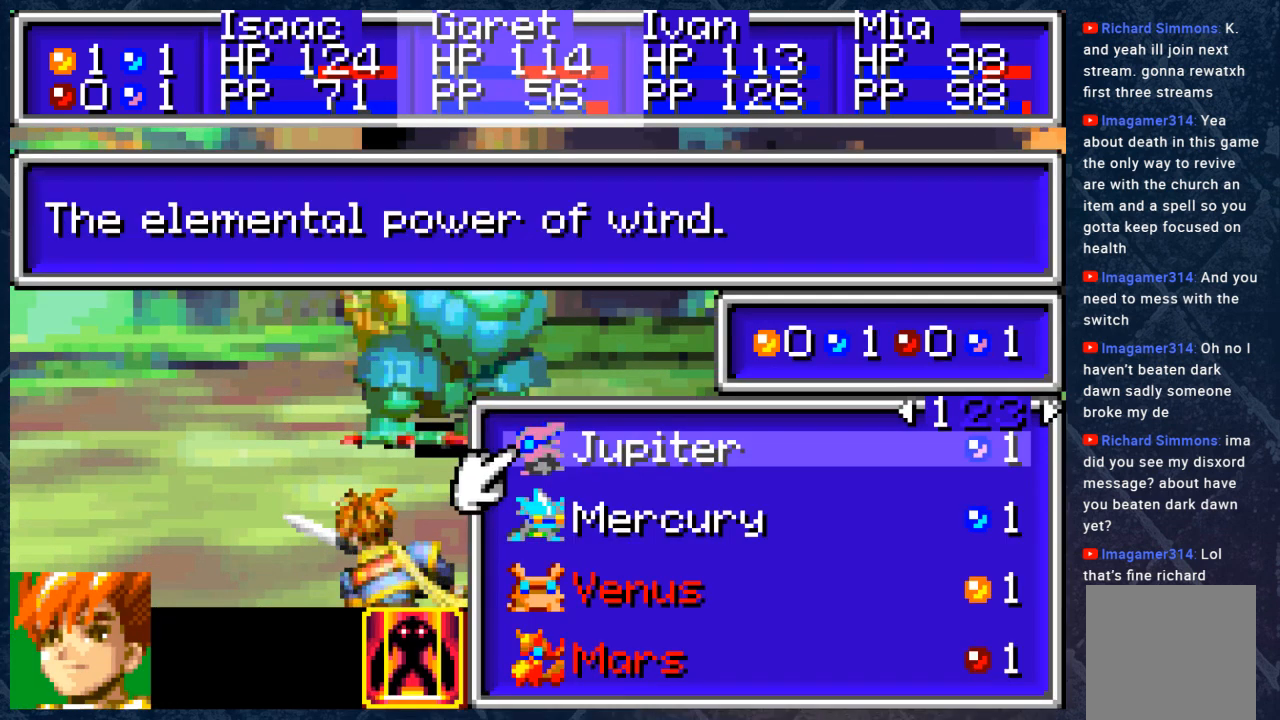
{"buttons": [], "left_stick": "center", "right_stick": "center", "events": [[100, "B", "down"], [233, "B", "up"]]}
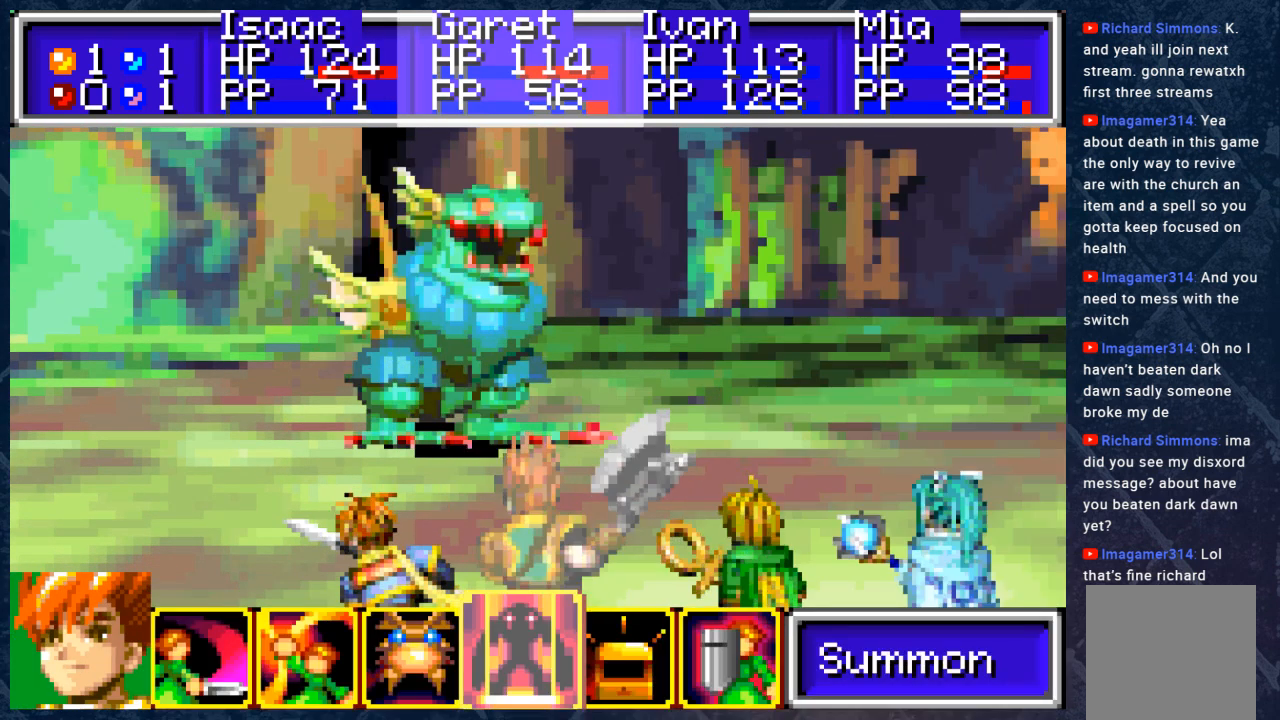
{"buttons": [], "left_stick": "center", "right_stick": "center", "events": [[117, "A", "down"], [183, "A", "up"]]}
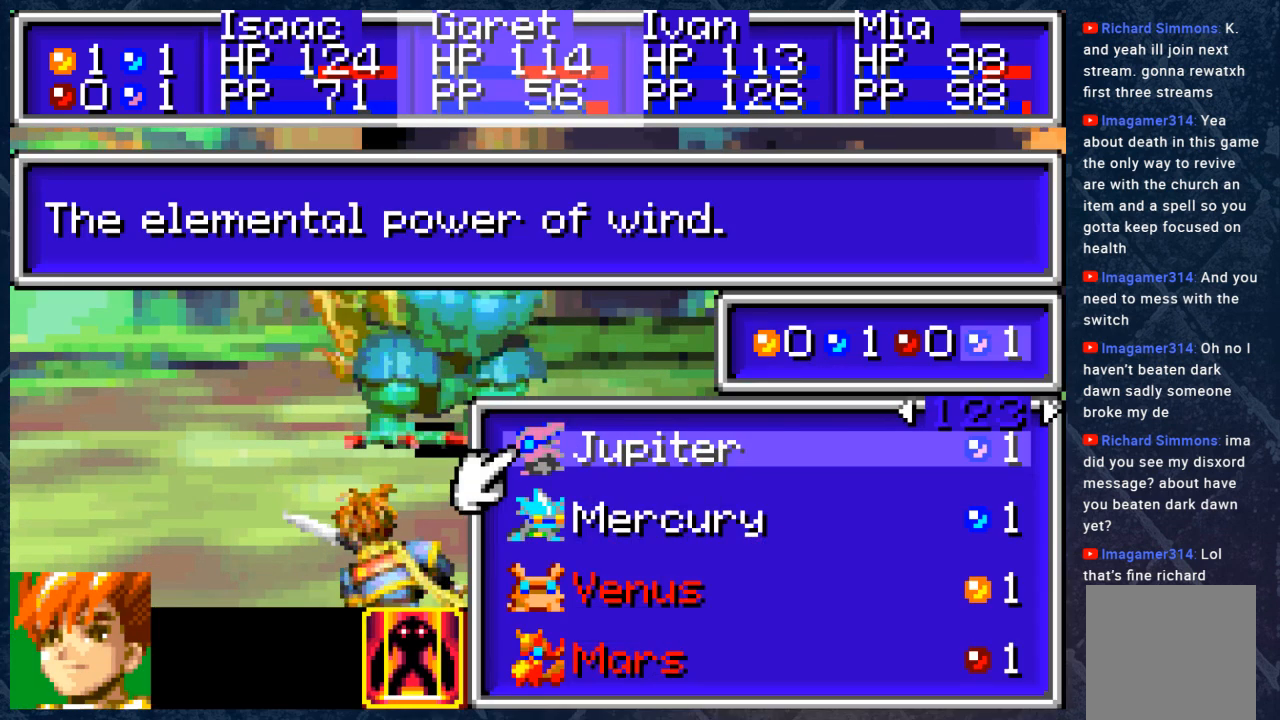
{"buttons": [], "left_stick": "center", "right_stick": "center", "events": []}
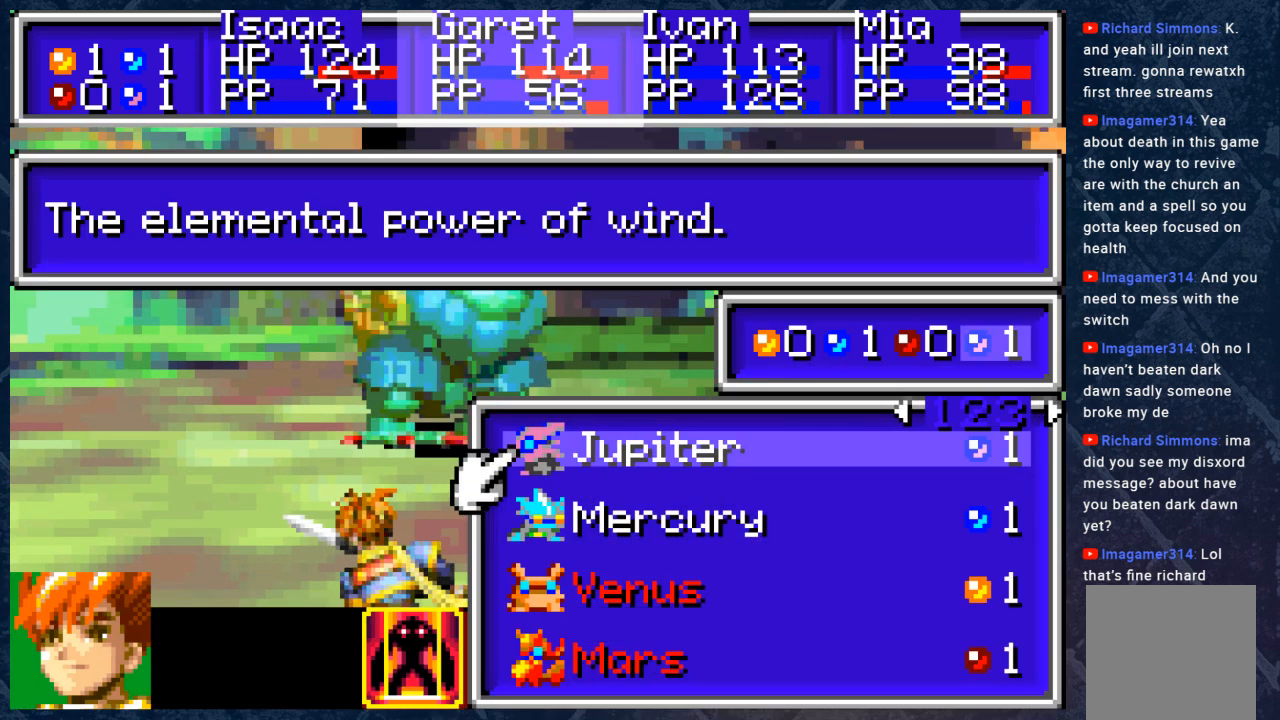
{"buttons": ["DPAD_LEFT"], "left_stick": "center", "right_stick": "center", "events": [[117, "B", "down"], [217, "B", "up"], [467, "DPAD_LEFT", "down"]]}
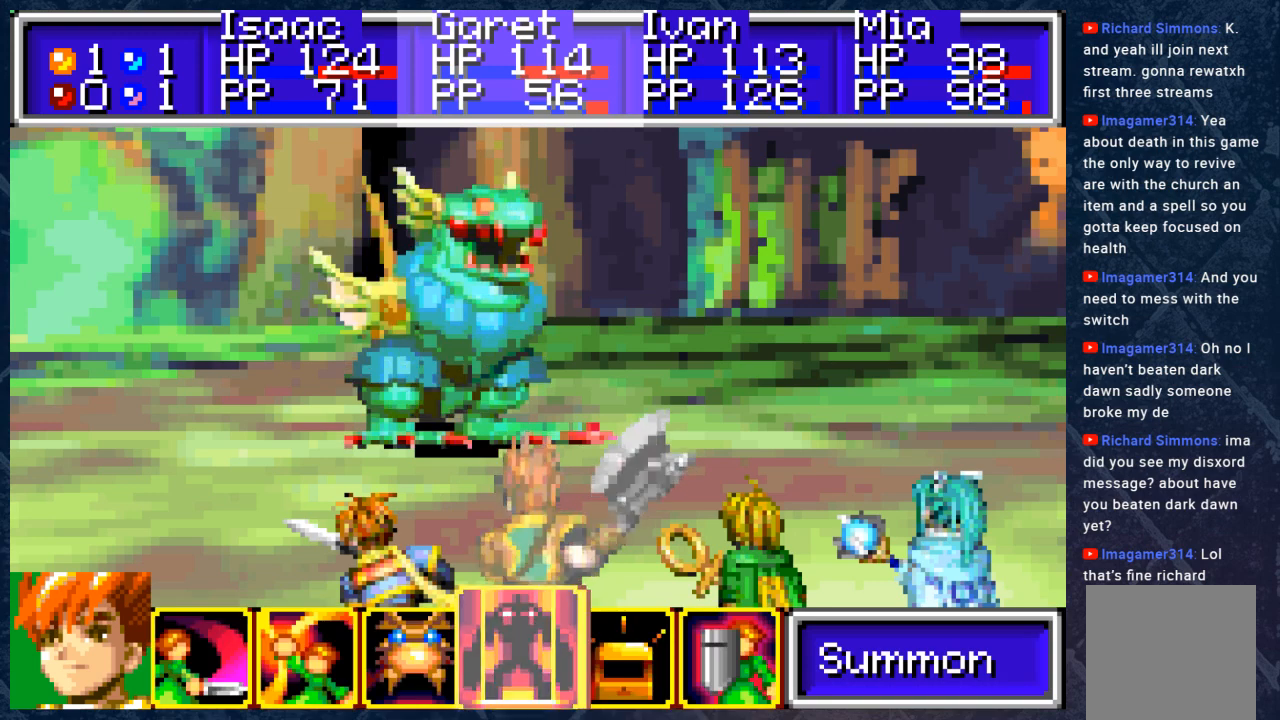
{"buttons": [], "left_stick": "center", "right_stick": "center", "events": [[50, "DPAD_LEFT", "up"], [100, "A", "down"], [167, "A", "up"]]}
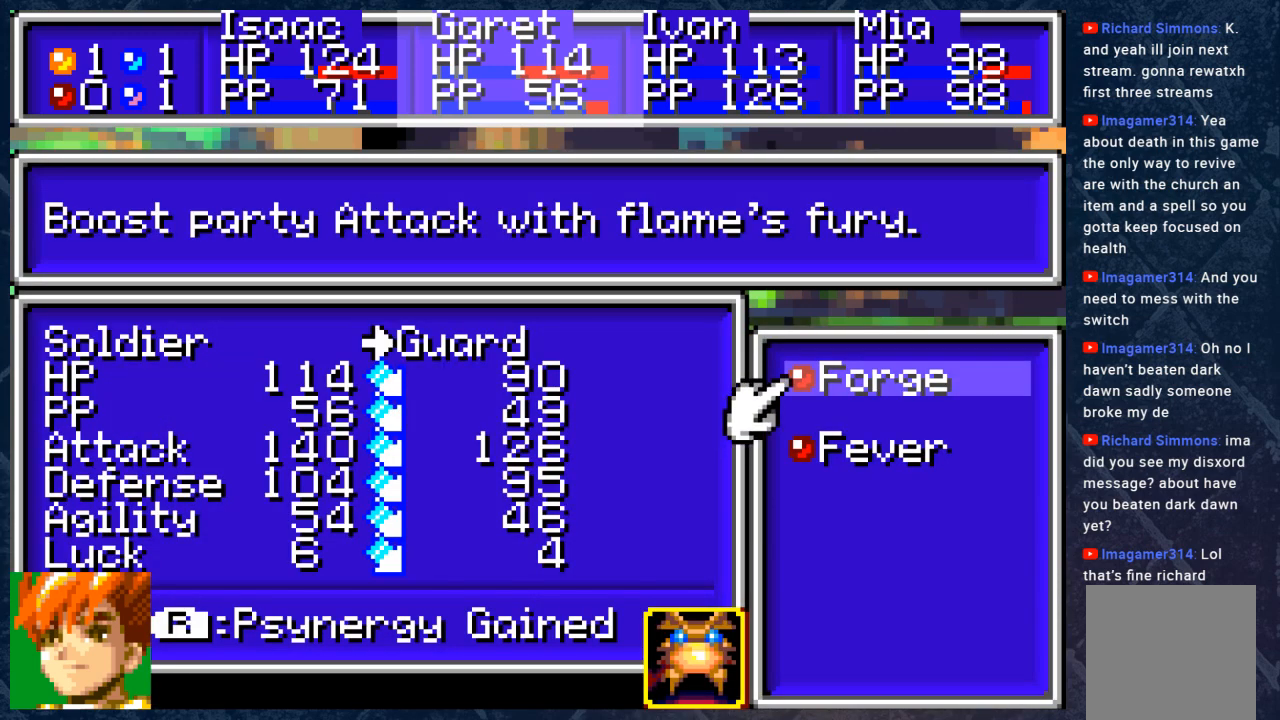
{"buttons": [], "left_stick": "center", "right_stick": "center", "events": []}
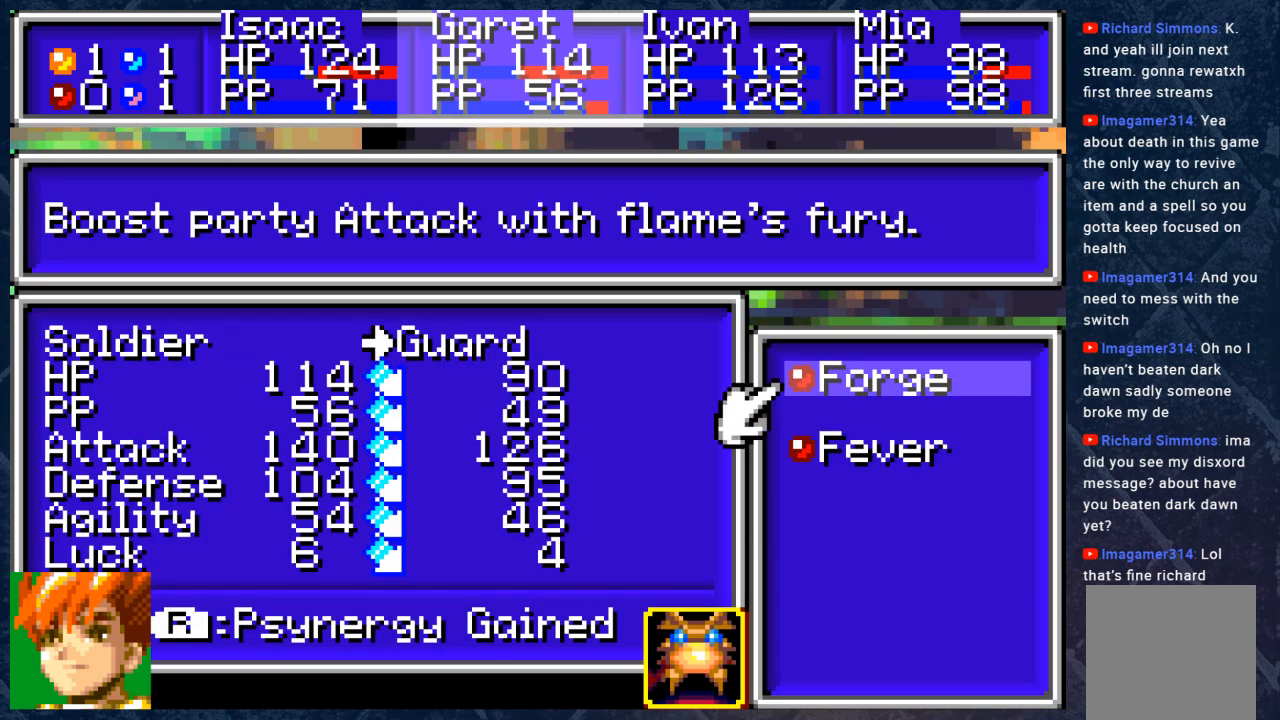
{"buttons": [], "left_stick": "center", "right_stick": "center", "events": [[67, "DPAD_DOWN", "down"], [183, "DPAD_DOWN", "up"]]}
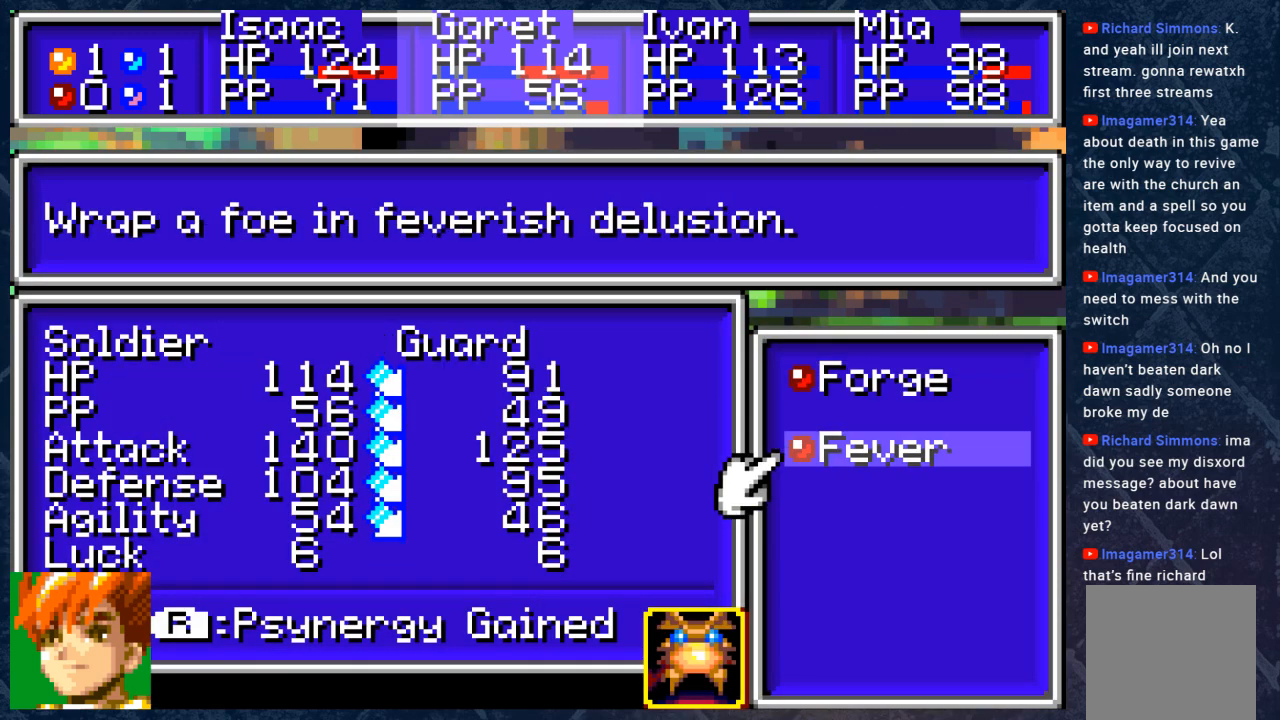
{"buttons": [], "left_stick": "center", "right_stick": "center", "events": [[333, "DPAD_UP", "down"], [433, "DPAD_UP", "up"]]}